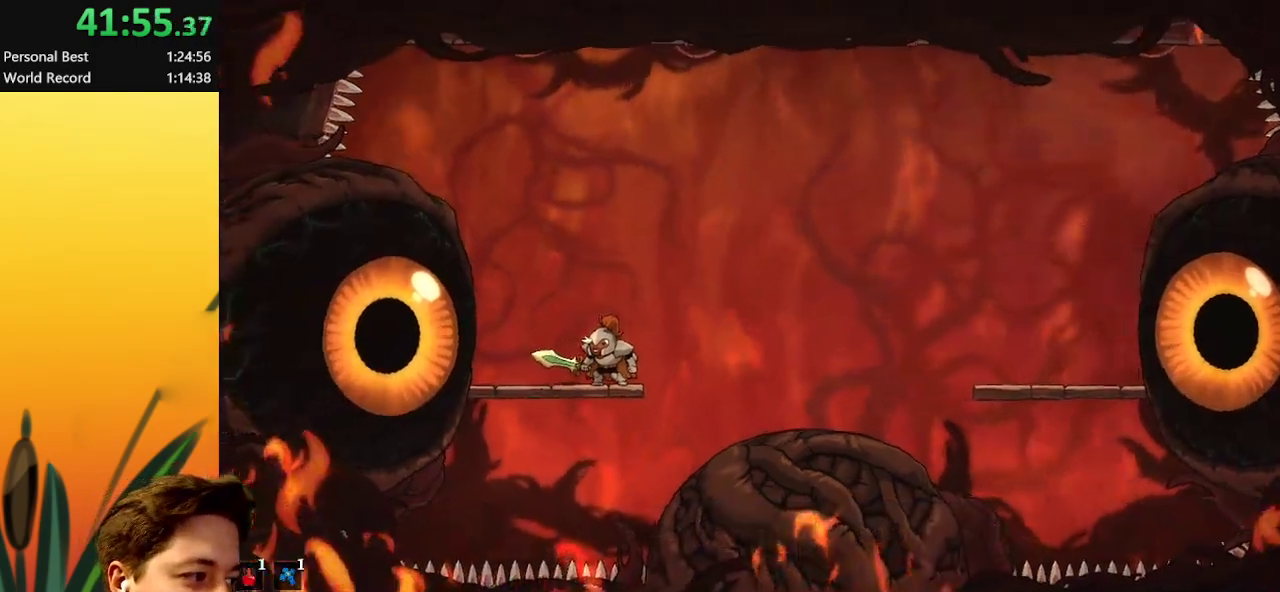
Gameplay with keyboard; each line is a JSON object with the keys held at the frame after it. "events" lists presses ("down") and releases ("up") of "a", "c", "d", "down", "left", "right", "s", "up", "x" and "z" between this image and that frame as [ms after this image, input, new state], when the widget could be followed in between. No other keys are recorded. Mouse input is not recorded.
{"keys": [], "events": [[217, "left", "down"], [317, "x", "down"], [400, "x", "up"], [450, "left", "up"]]}
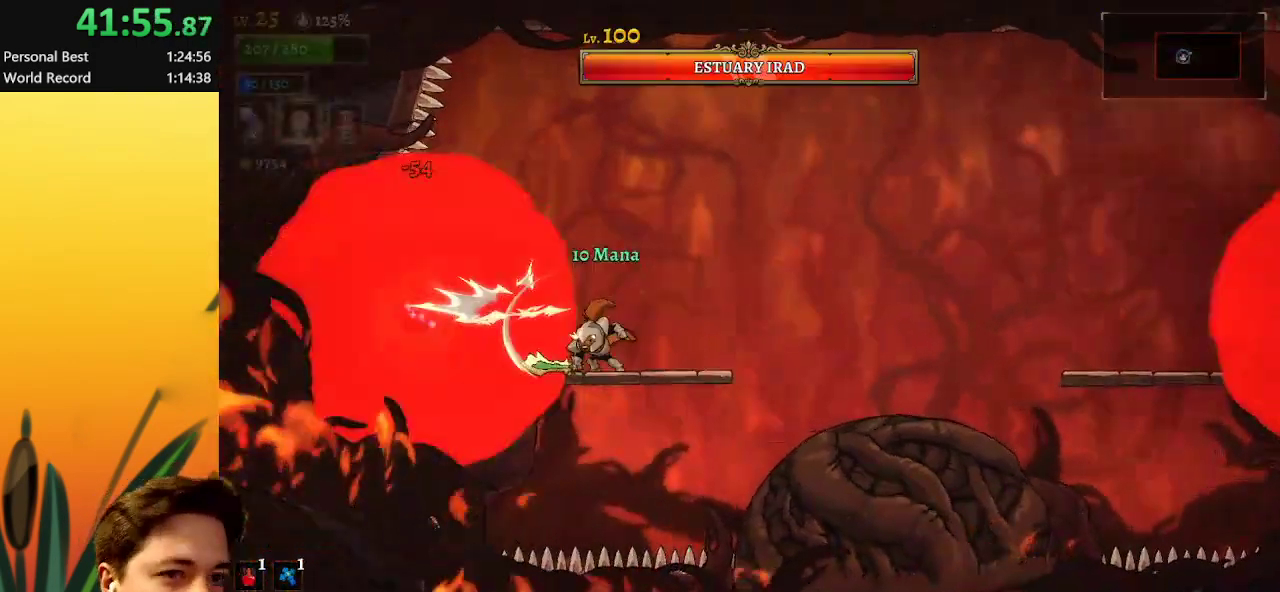
{"keys": ["right"], "events": [[183, "x", "down"], [333, "x", "up"], [367, "right", "down"]]}
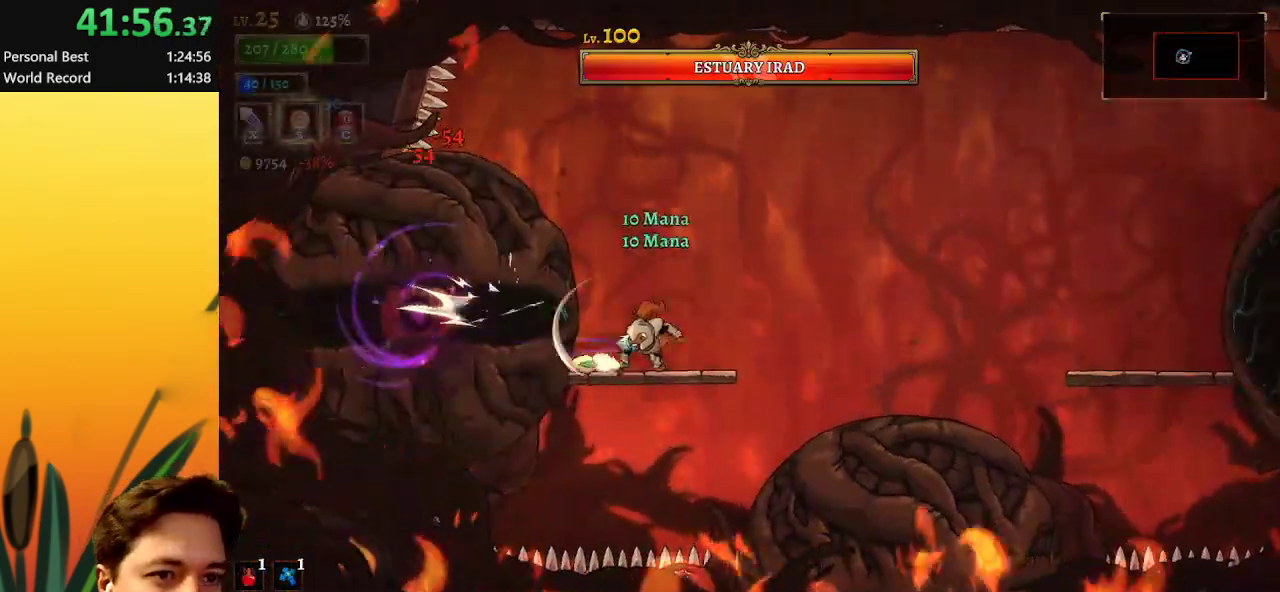
{"keys": ["x"], "events": [[50, "left", "down"], [50, "right", "up"], [100, "x", "down"], [150, "left", "up"], [217, "x", "up"], [483, "x", "down"]]}
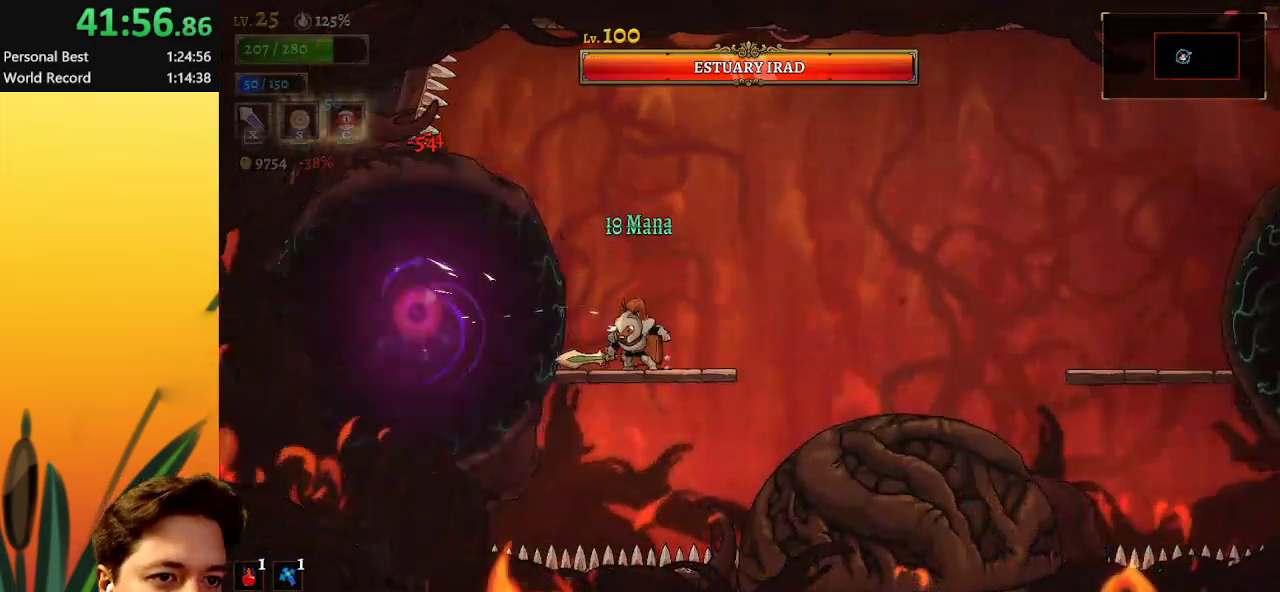
{"keys": ["right", "z"], "events": [[133, "x", "up"], [233, "right", "down"], [350, "z", "down"]]}
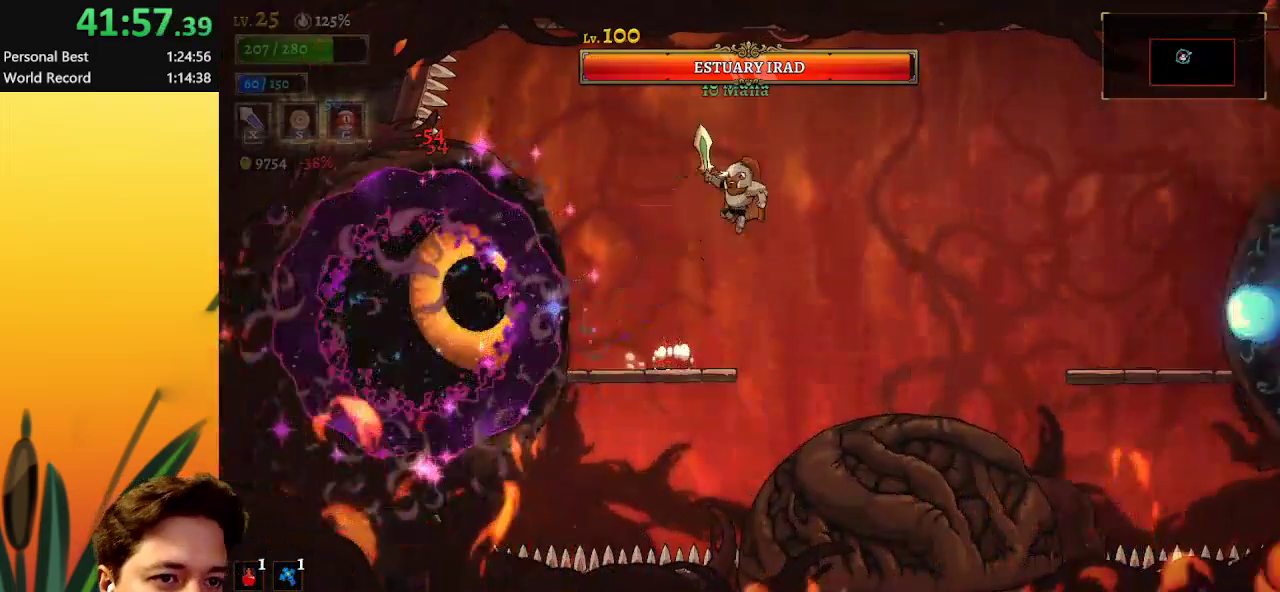
{"keys": ["a", "left", "x"], "events": [[33, "z", "up"], [367, "right", "up"], [417, "a", "down"], [417, "left", "down"], [500, "x", "down"]]}
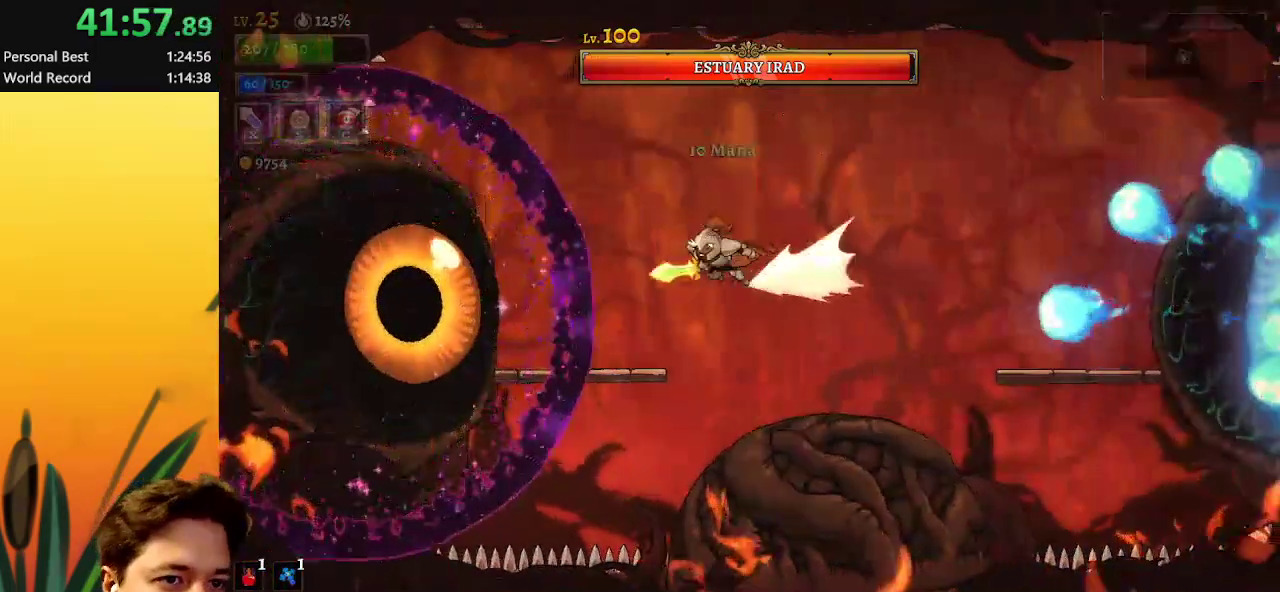
{"keys": ["left", "x"], "events": [[133, "left", "up"], [183, "right", "down"], [233, "a", "up"], [233, "x", "up"], [383, "right", "up"], [417, "left", "down"], [467, "x", "down"]]}
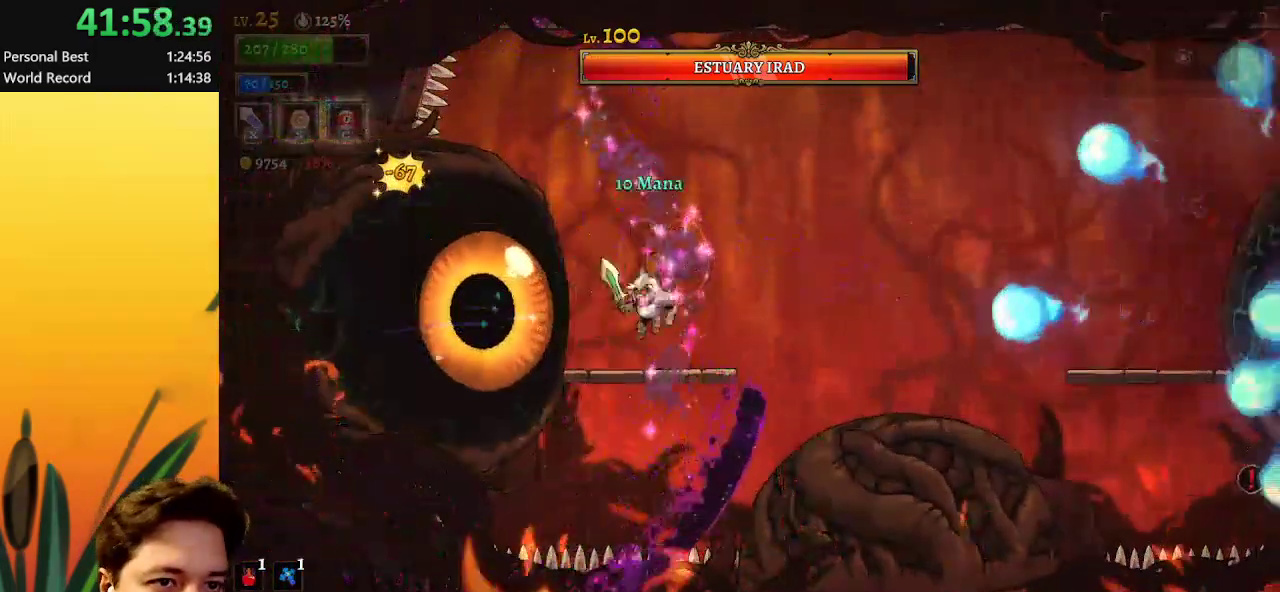
{"keys": [], "events": [[67, "left", "up"], [67, "x", "up"], [350, "x", "down"], [500, "x", "up"]]}
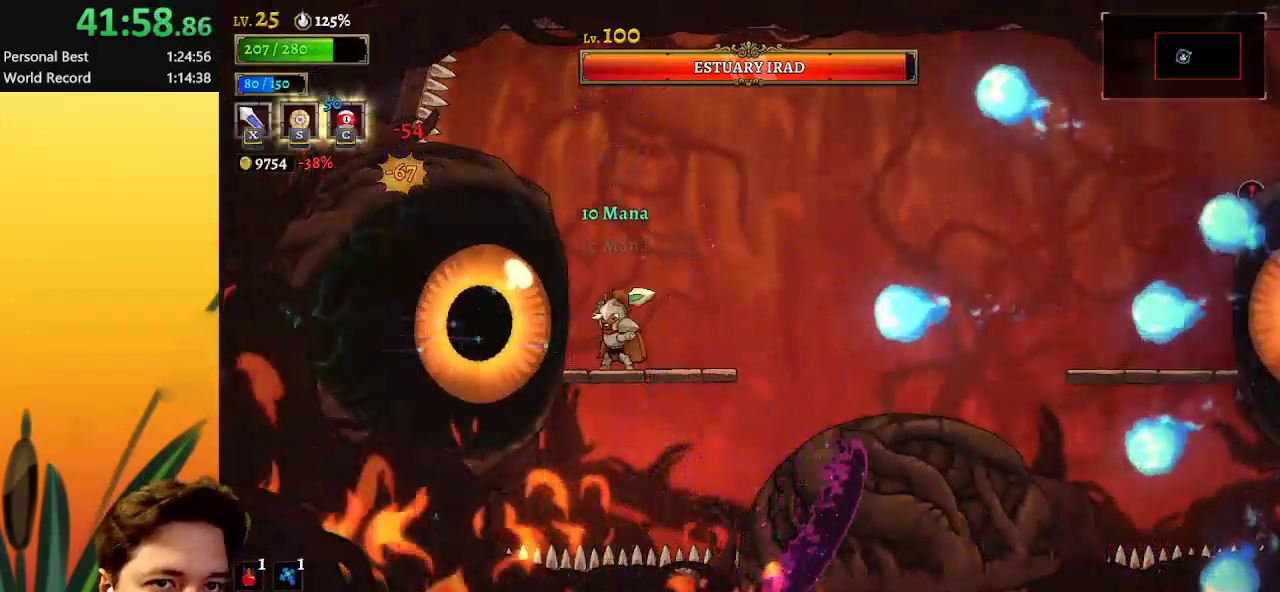
{"keys": ["z"], "events": [[267, "x", "down"], [417, "x", "up"], [500, "z", "down"]]}
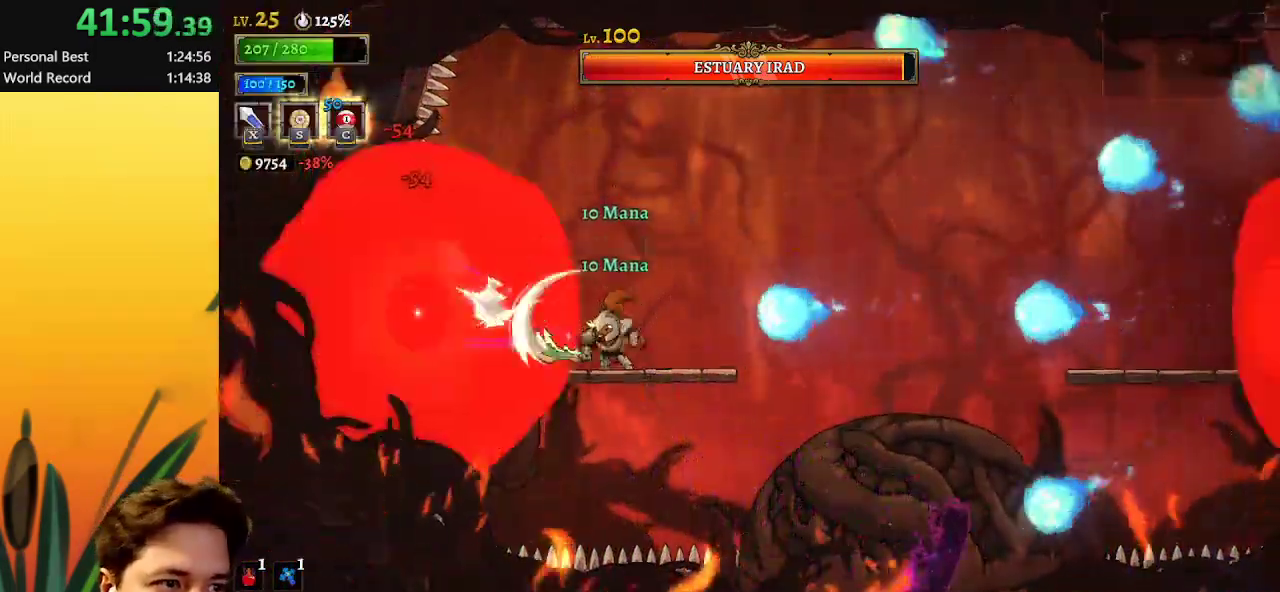
{"keys": ["d", "right"], "events": [[50, "right", "down"], [150, "z", "up"], [183, "d", "down"]]}
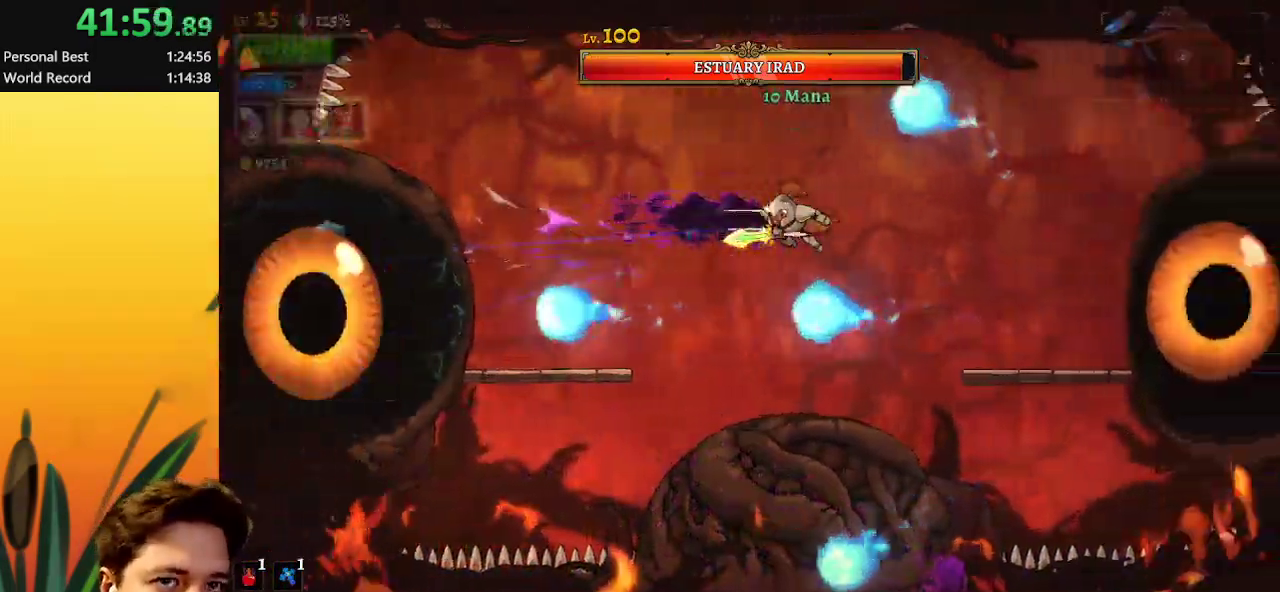
{"keys": ["right"], "events": [[150, "d", "up"], [300, "x", "down"], [433, "x", "up"]]}
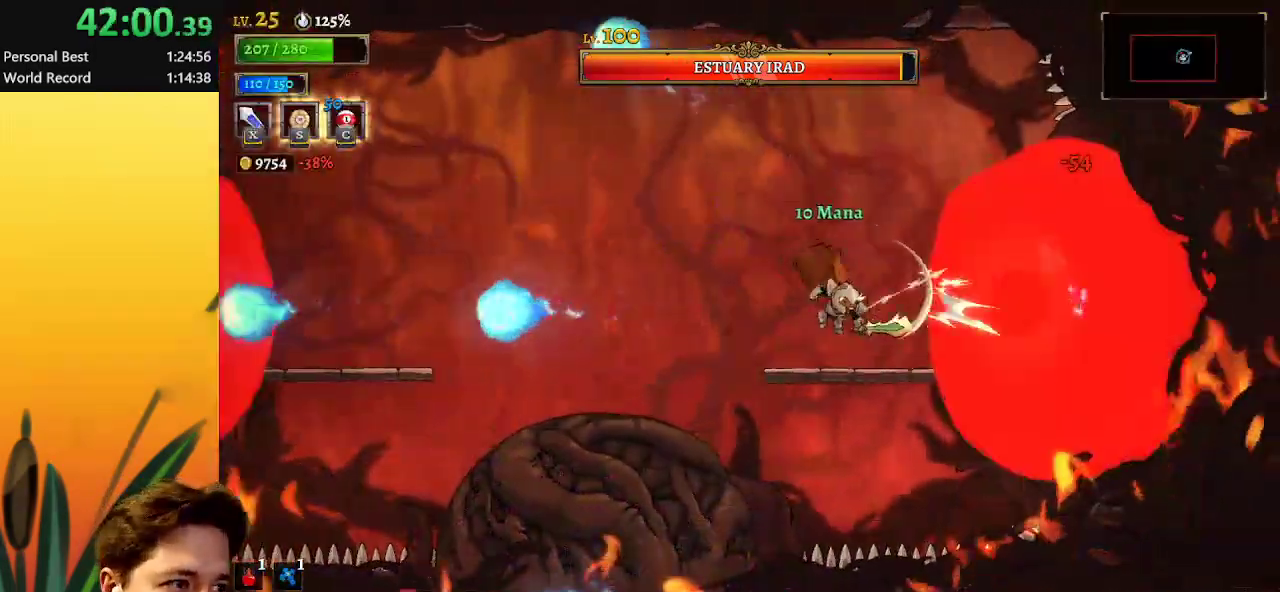
{"keys": ["left", "up"], "events": [[83, "right", "up"], [217, "x", "down"], [317, "up", "down"], [367, "left", "down"], [367, "x", "up"], [400, "c", "down"], [500, "c", "up"]]}
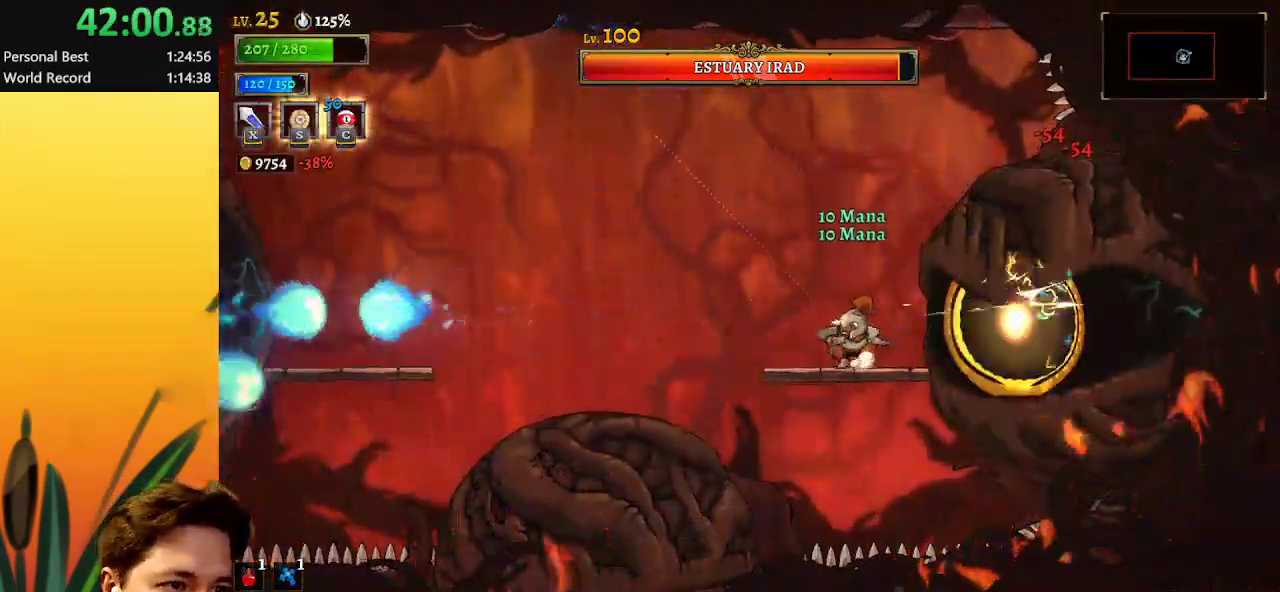
{"keys": ["left", "up"], "events": [[233, "c", "down"], [367, "c", "up"]]}
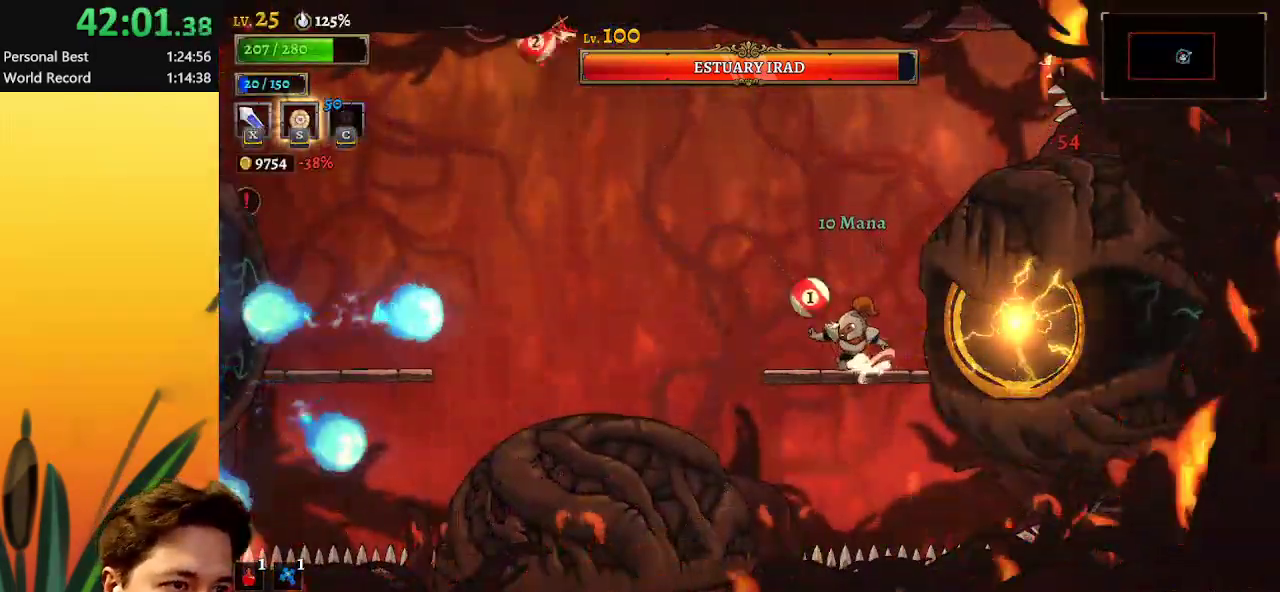
{"keys": ["left"], "events": [[200, "left", "up"], [200, "up", "up"], [250, "right", "down"], [333, "x", "down"], [383, "left", "down"], [383, "right", "up"], [433, "x", "up"]]}
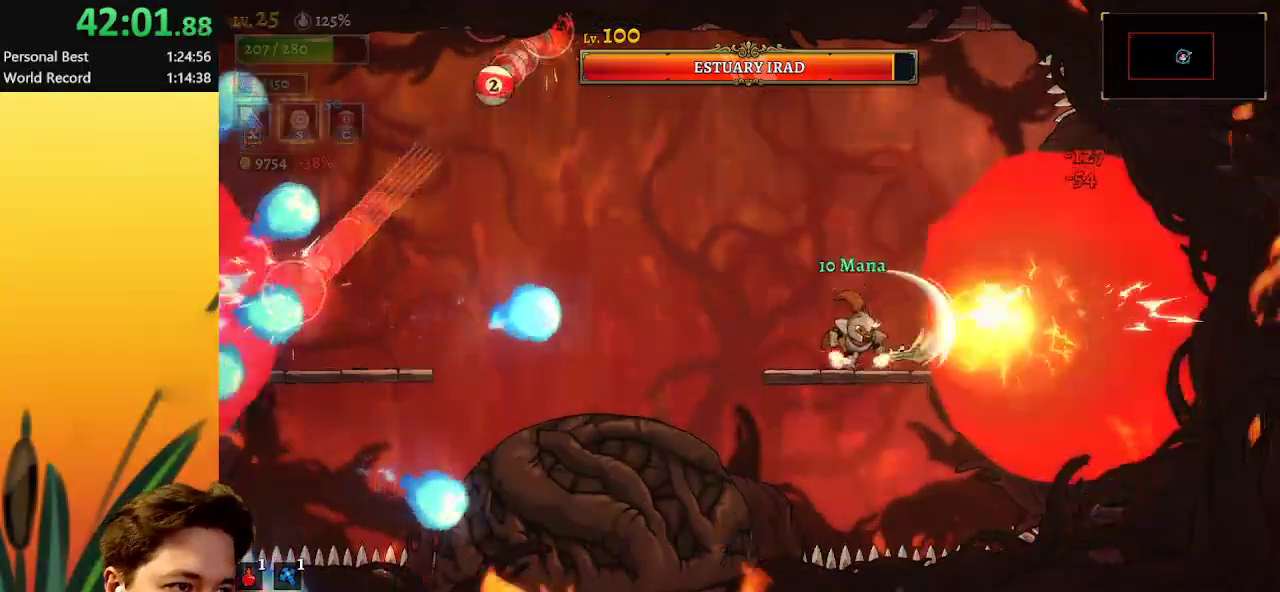
{"keys": ["right"], "events": [[133, "left", "up"], [267, "z", "down"], [300, "x", "down"], [417, "right", "down"], [467, "x", "up"], [467, "z", "up"]]}
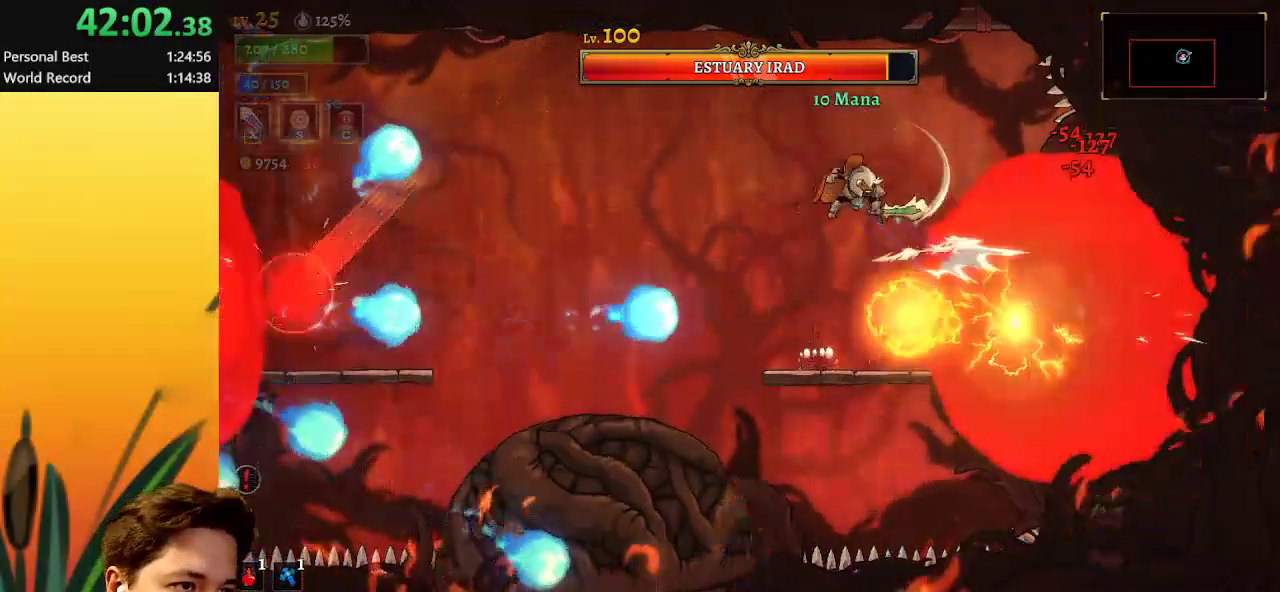
{"keys": ["x"], "events": [[50, "down", "down"], [50, "right", "up"], [250, "down", "up"], [433, "x", "down"]]}
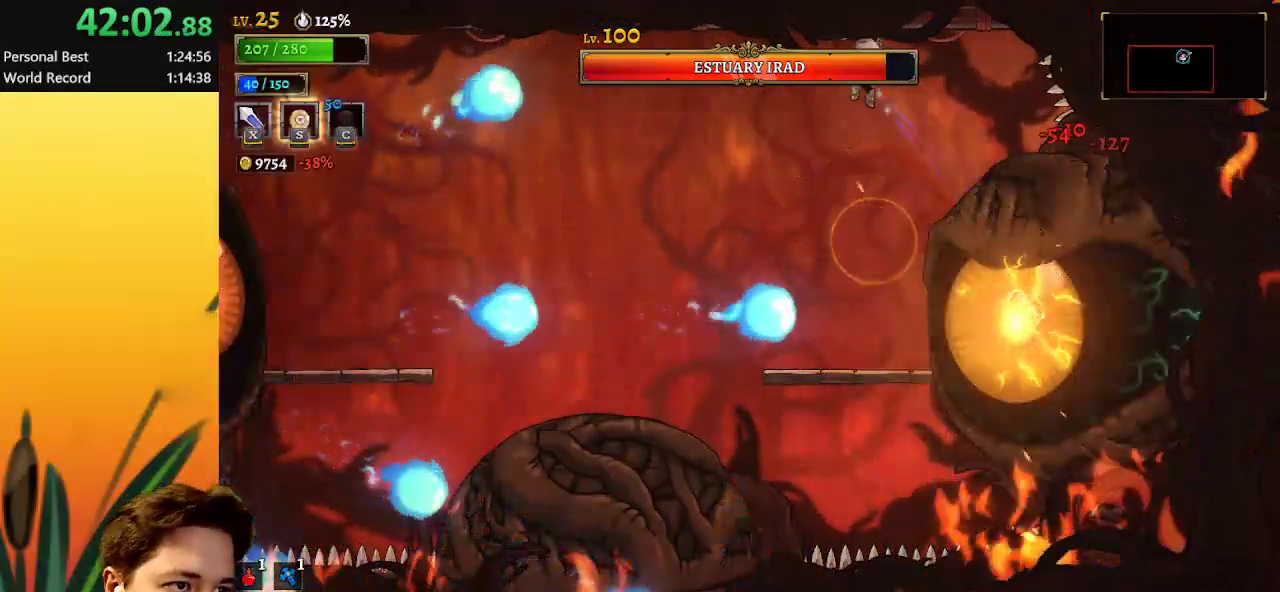
{"keys": [], "events": [[67, "x", "up"], [200, "down", "down"], [350, "left", "down"], [400, "down", "up"], [483, "left", "up"]]}
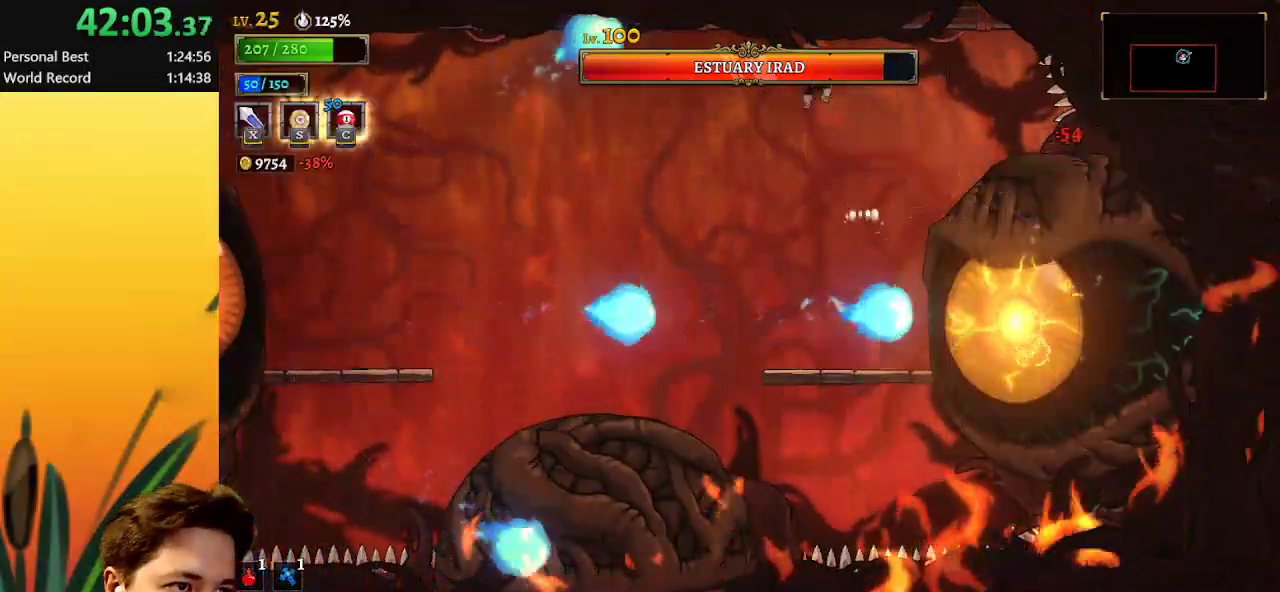
{"keys": [], "events": [[83, "right", "down"], [133, "x", "down"], [217, "x", "up"], [267, "right", "up"]]}
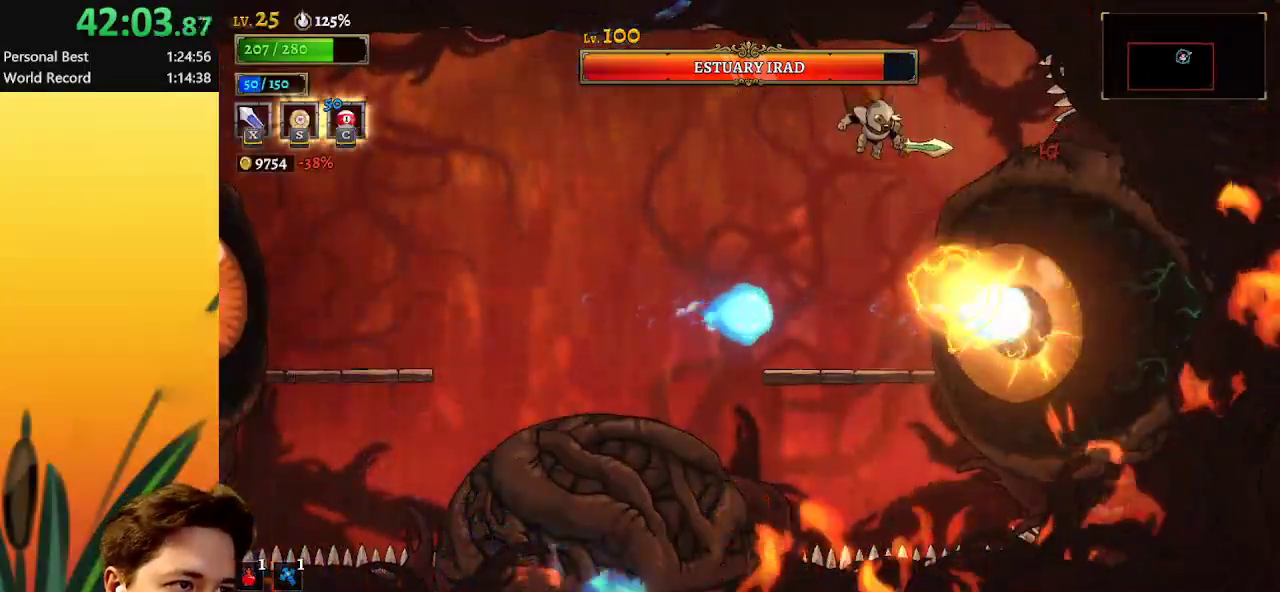
{"keys": ["left"], "events": [[100, "down", "down"], [283, "down", "up"], [333, "left", "down"]]}
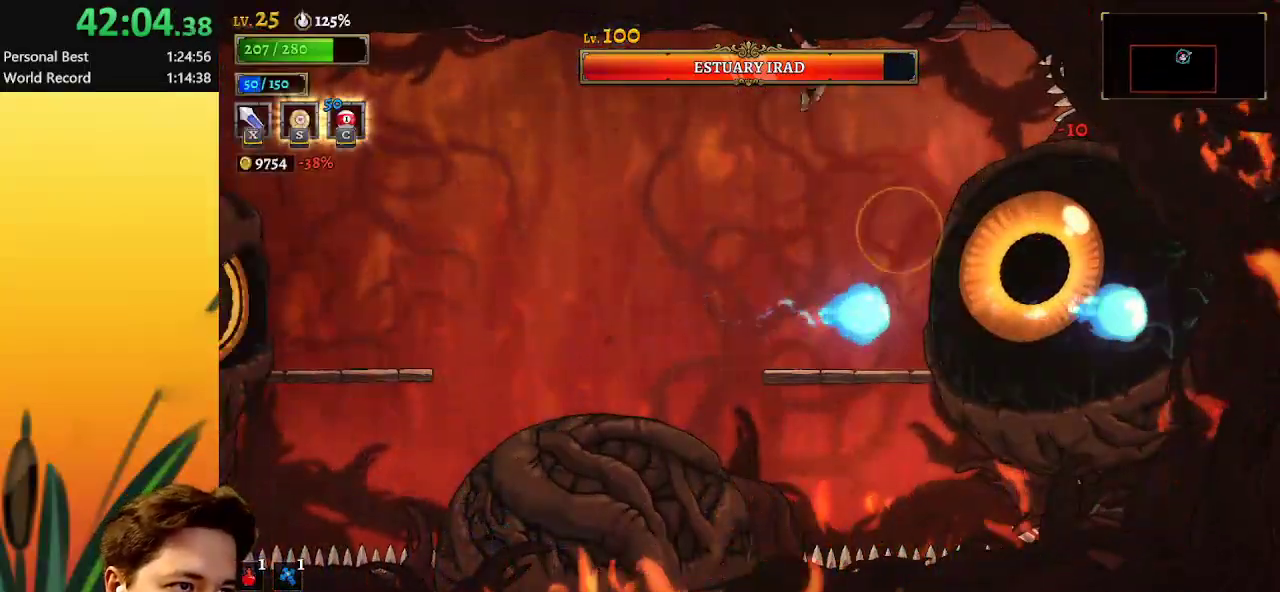
{"keys": ["right"], "events": [[17, "left", "up"], [67, "right", "down"], [117, "x", "down"], [200, "right", "up"], [250, "x", "up"], [300, "left", "down"], [350, "left", "up"], [433, "right", "down"]]}
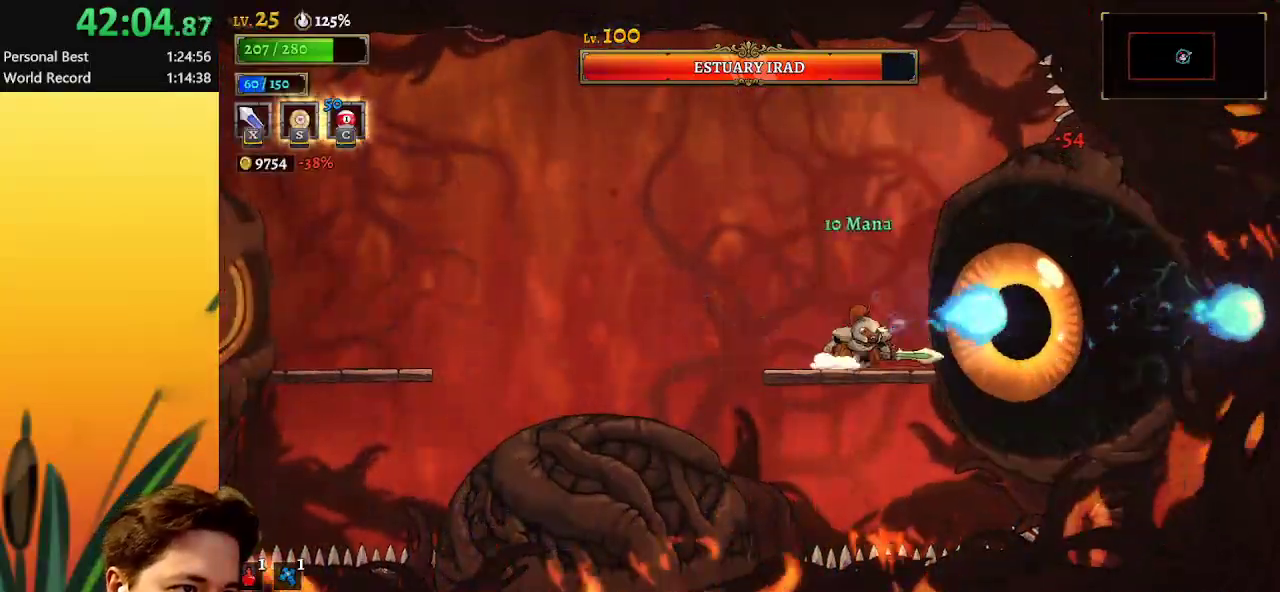
{"keys": ["x"], "events": [[33, "x", "down"], [83, "right", "up"], [117, "x", "up"], [450, "x", "down"]]}
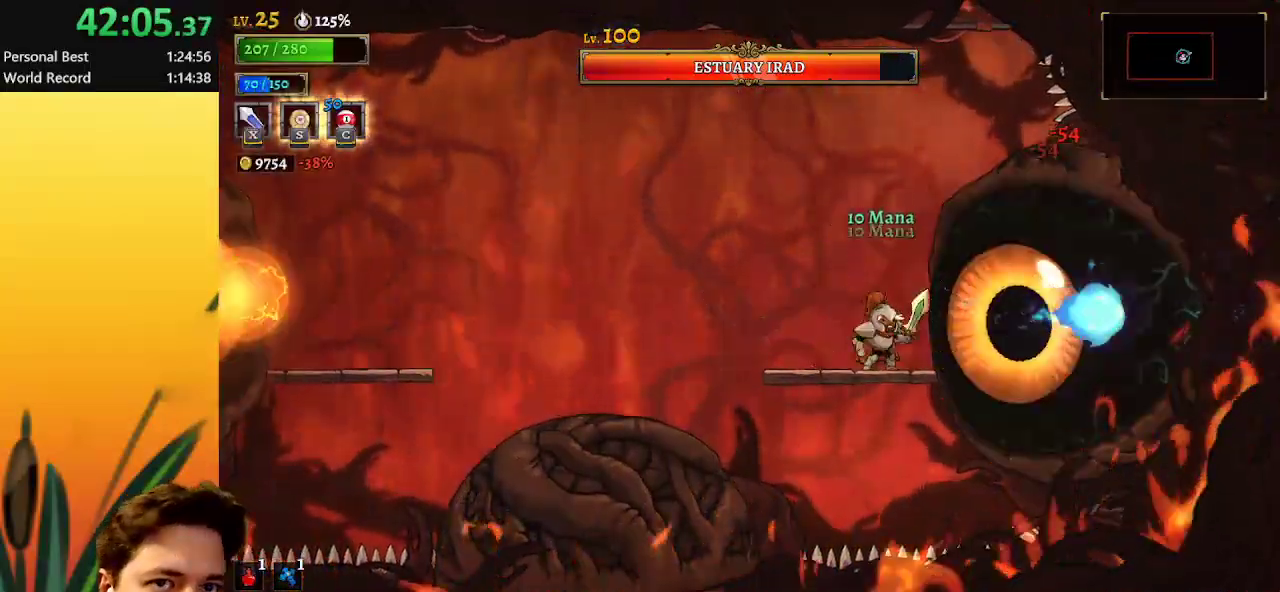
{"keys": [], "events": [[50, "left", "down"], [50, "x", "up"], [183, "left", "up"], [233, "right", "down"], [333, "right", "up"], [383, "x", "down"], [467, "x", "up"]]}
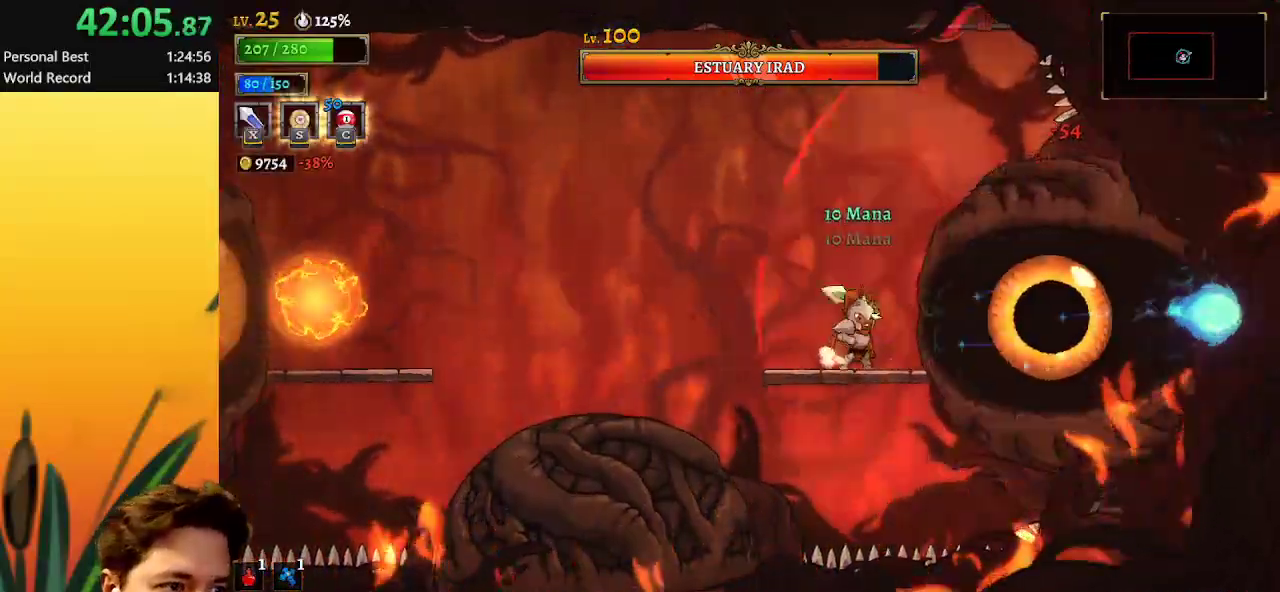
{"keys": ["c", "left", "up"], "events": [[300, "x", "down"], [400, "x", "up"], [483, "c", "down"], [483, "left", "down"], [483, "up", "down"]]}
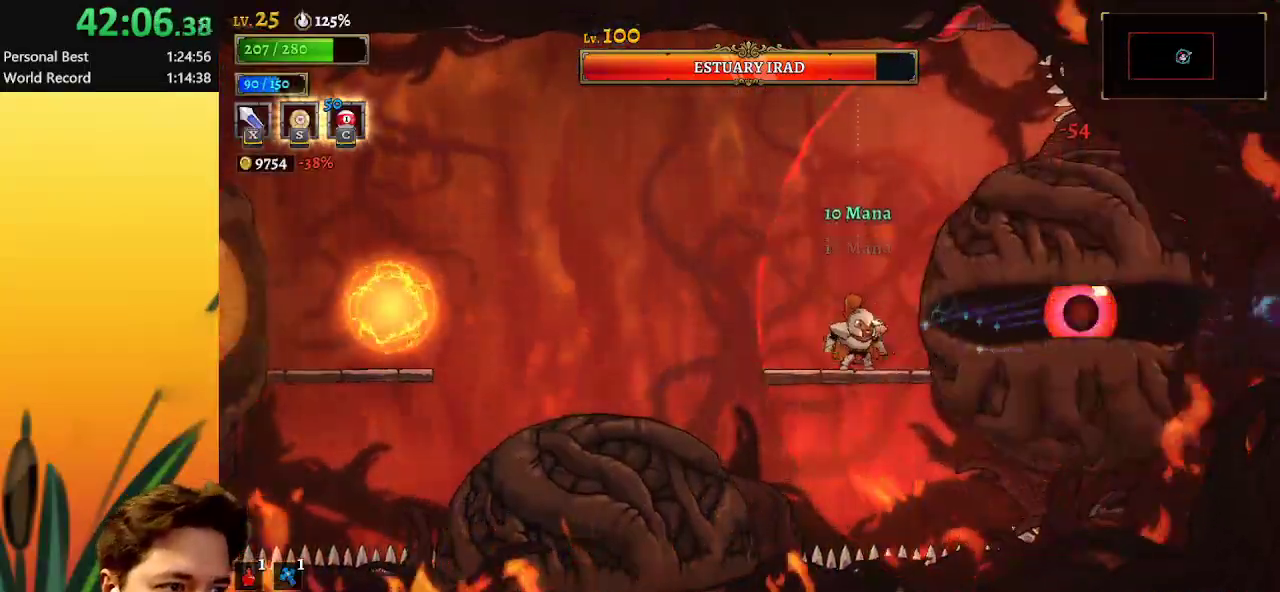
{"keys": [], "events": [[83, "c", "up"], [183, "up", "up"], [217, "left", "up"], [267, "a", "down"], [450, "a", "up"]]}
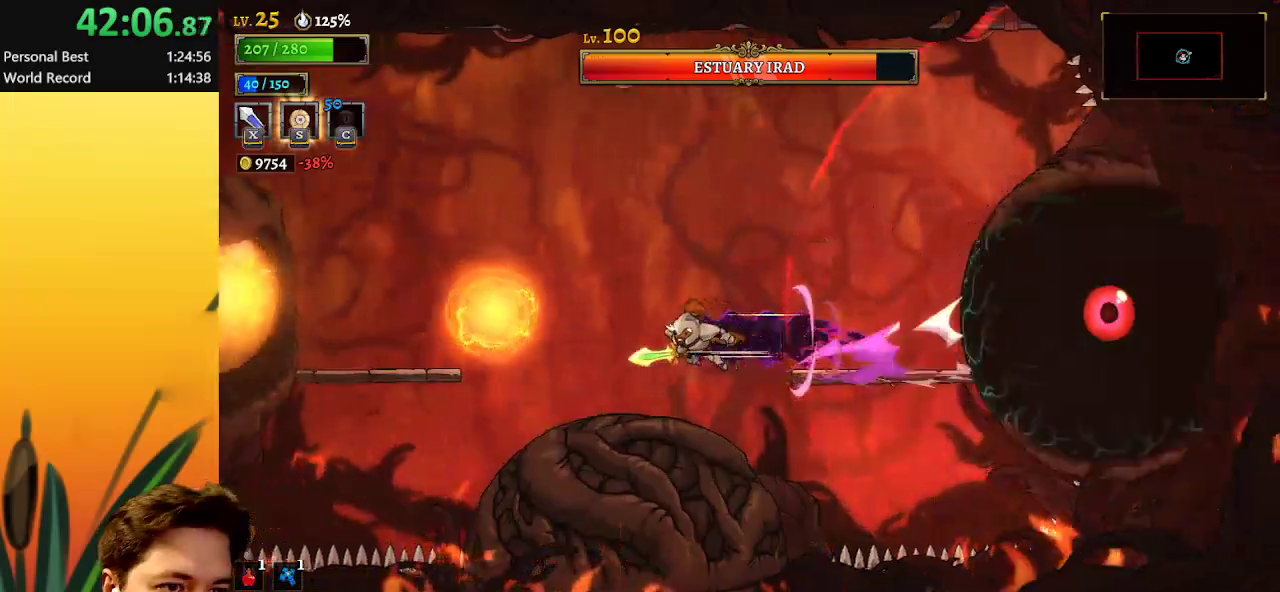
{"keys": ["right"], "events": [[100, "down", "down"], [183, "right", "down"], [467, "down", "up"]]}
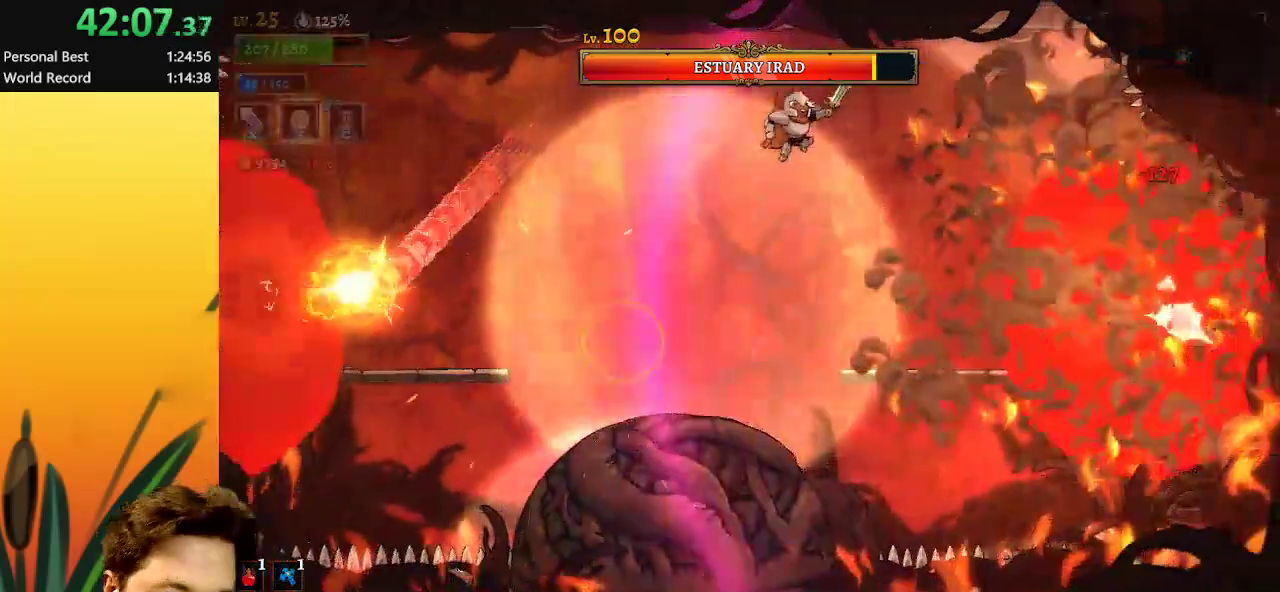
{"keys": [], "events": [[300, "x", "down"], [350, "right", "up"], [400, "x", "up"]]}
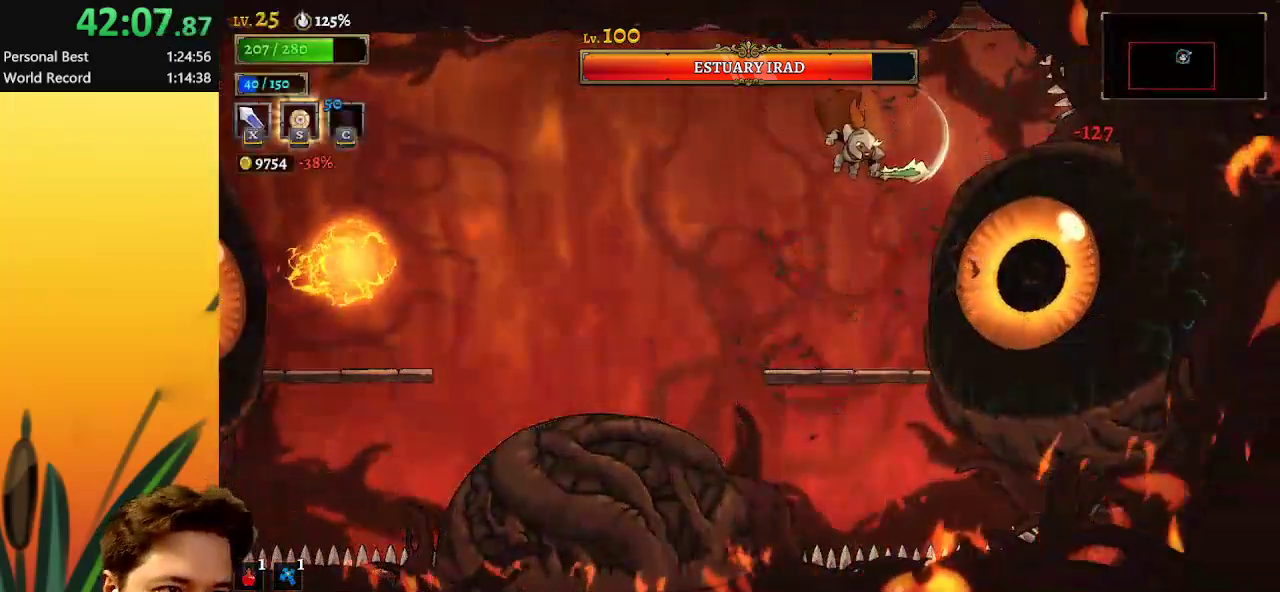
{"keys": [], "events": [[217, "right", "down"], [267, "x", "down"], [317, "right", "up"], [317, "x", "up"]]}
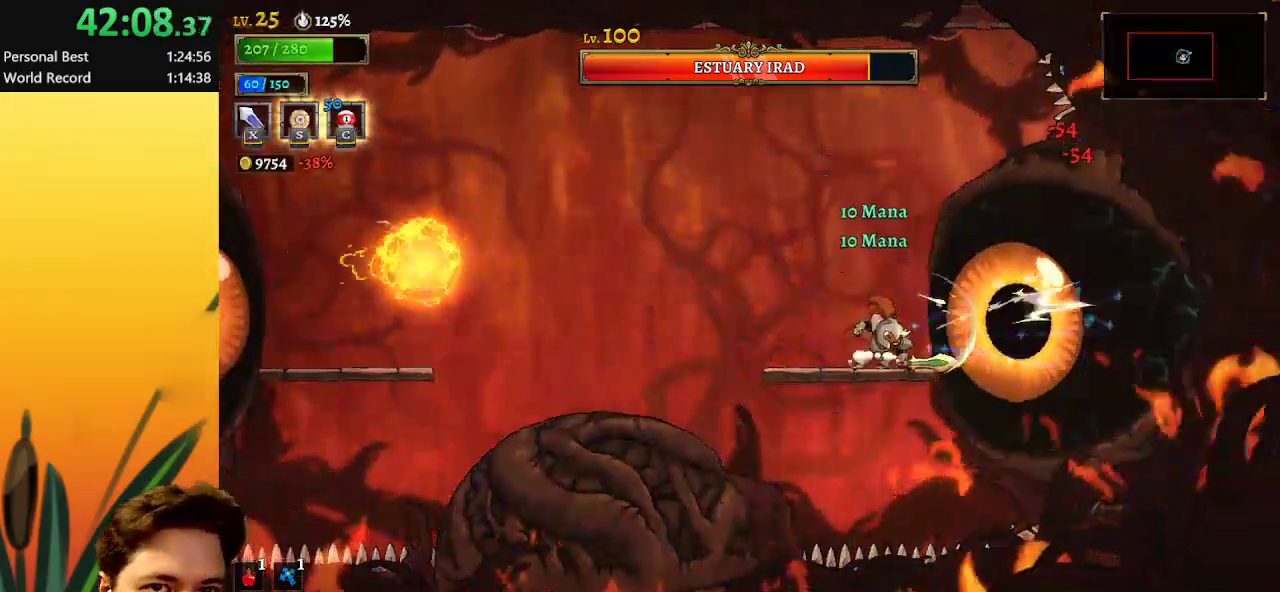
{"keys": ["left", "up"], "events": [[133, "x", "down"], [233, "x", "up"], [283, "left", "down"], [283, "up", "down"], [333, "c", "down"], [417, "c", "up"]]}
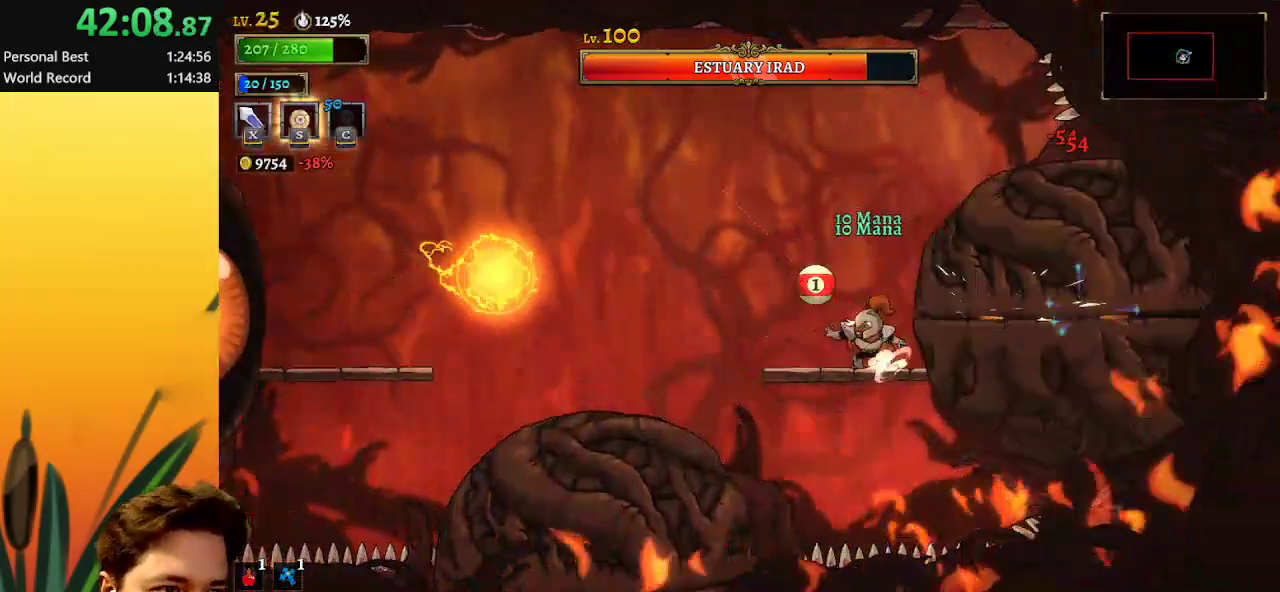
{"keys": ["x"], "events": [[200, "left", "up"], [200, "up", "up"], [383, "right", "down"], [433, "x", "down"], [483, "right", "up"]]}